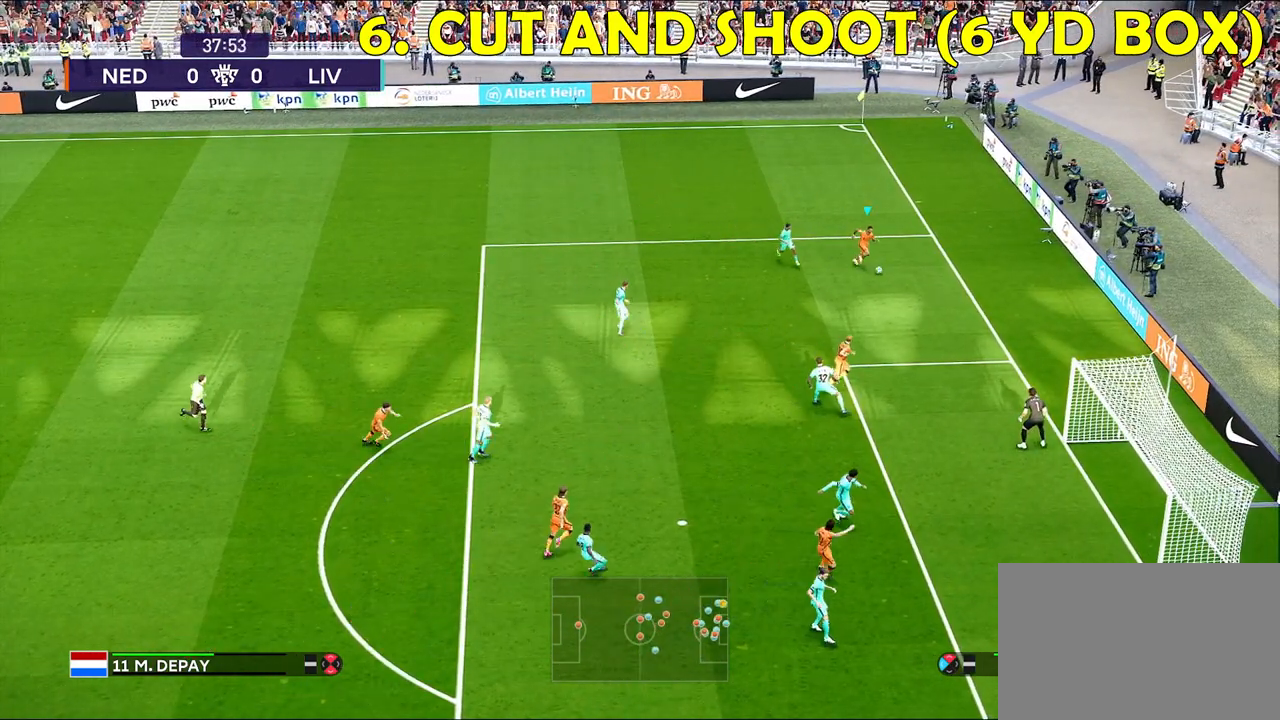
Gameplay with a controller (PlayStation layout); each line is a JSON object with the inputs held at the frame after it. "events" lists button and stick changes between this image and that frame as [ms after this image, input, new state], when the widget could be followed in between.
{"buttons": [], "left_stick": "down", "right_stick": "center", "events": [[150, "left_stick", "down"]]}
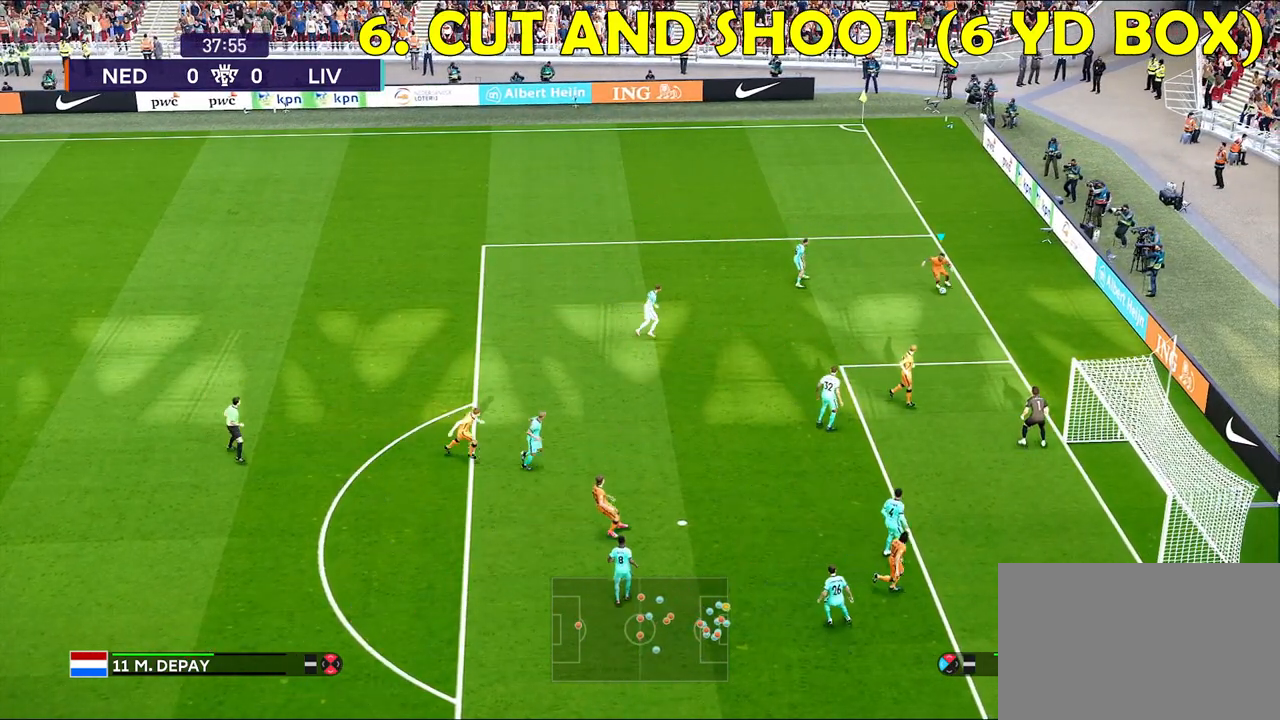
{"buttons": [], "left_stick": "down-left", "right_stick": "center", "events": [[233, "left_stick", "down-left"]]}
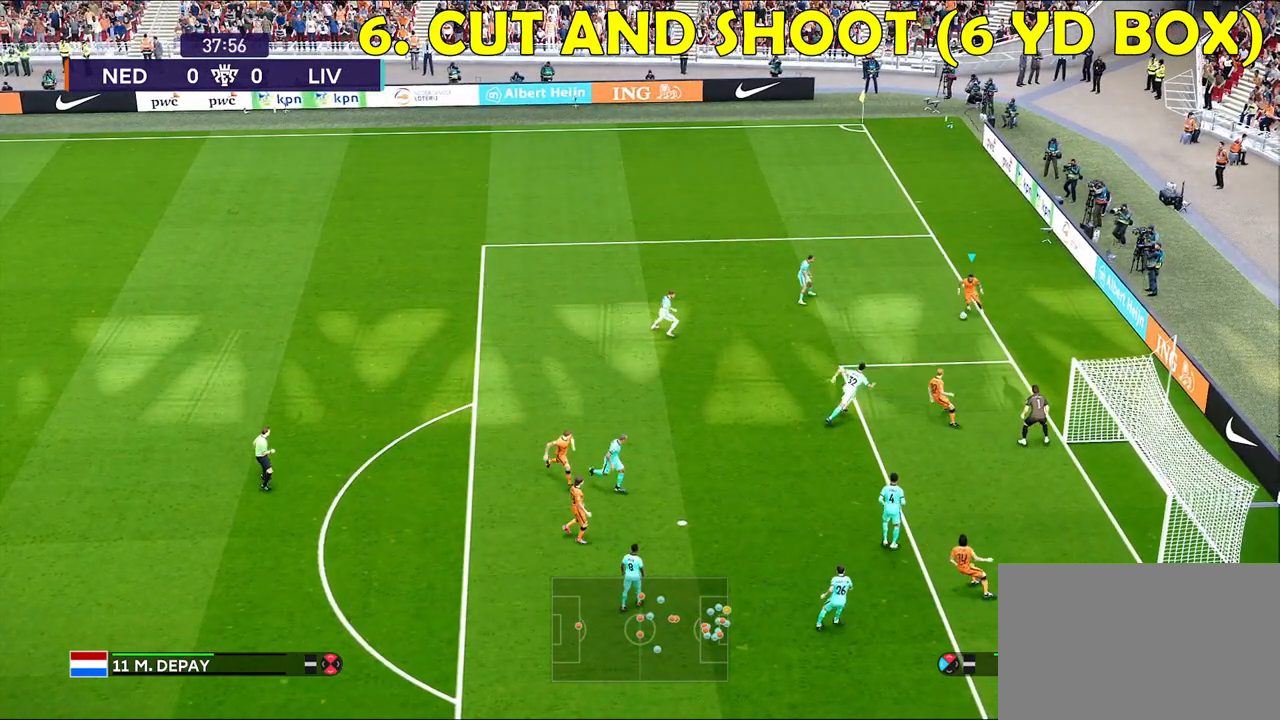
{"buttons": [], "left_stick": "center", "right_stick": "center", "events": [[483, "left_stick", "center"]]}
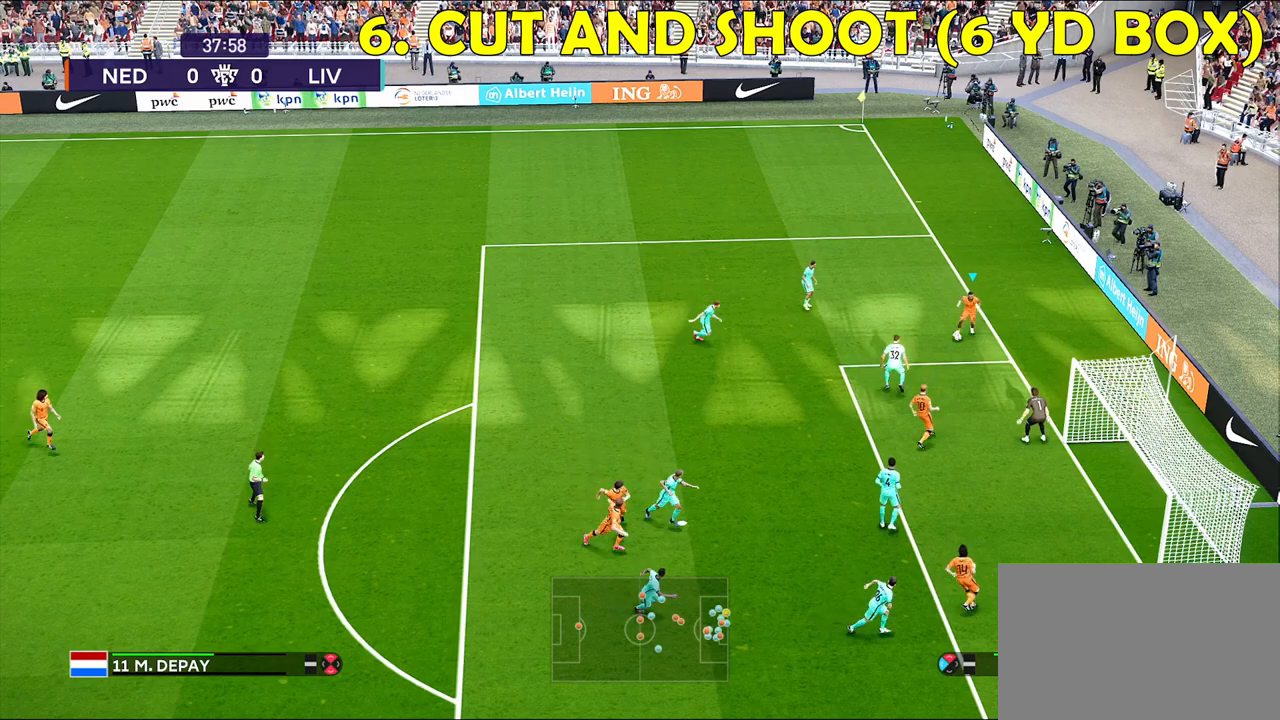
{"buttons": [], "left_stick": "down-left", "right_stick": "center", "events": [[133, "left_stick", "left"], [500, "left_stick", "down-left"]]}
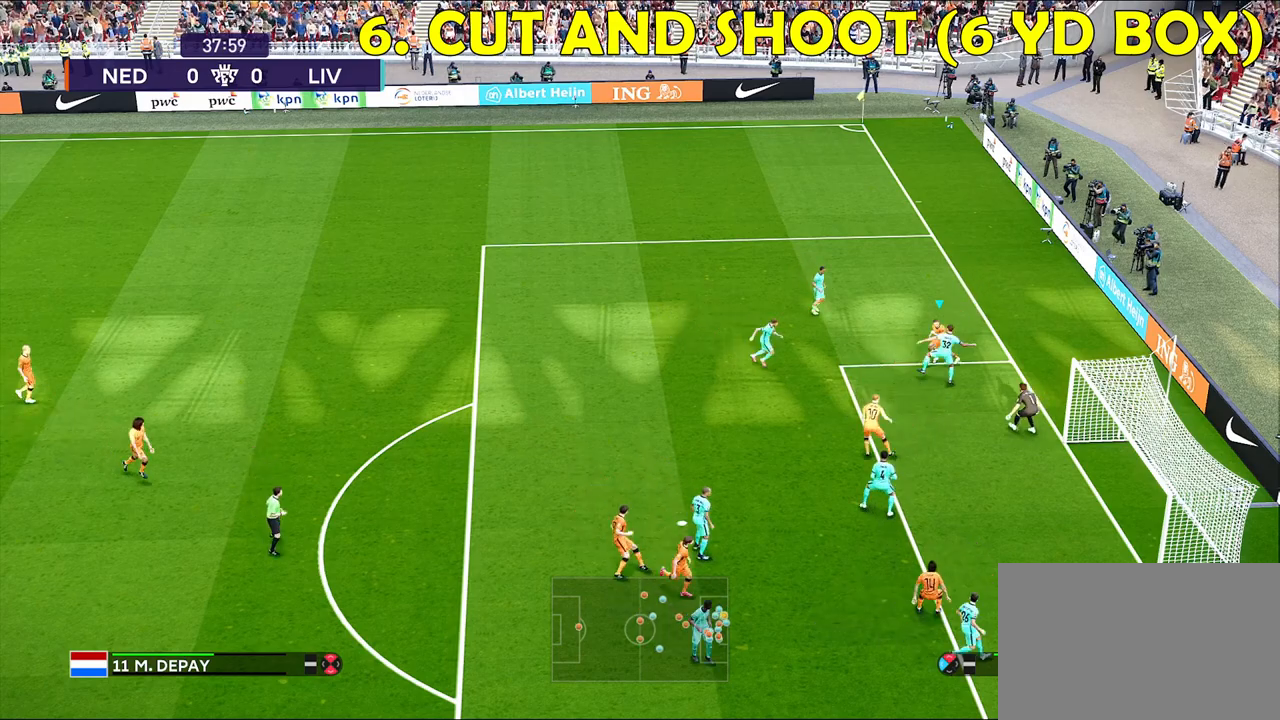
{"buttons": ["SQUARE"], "left_stick": "down", "right_stick": "center", "events": [[183, "left_stick", "down"], [500, "SQUARE", "down"]]}
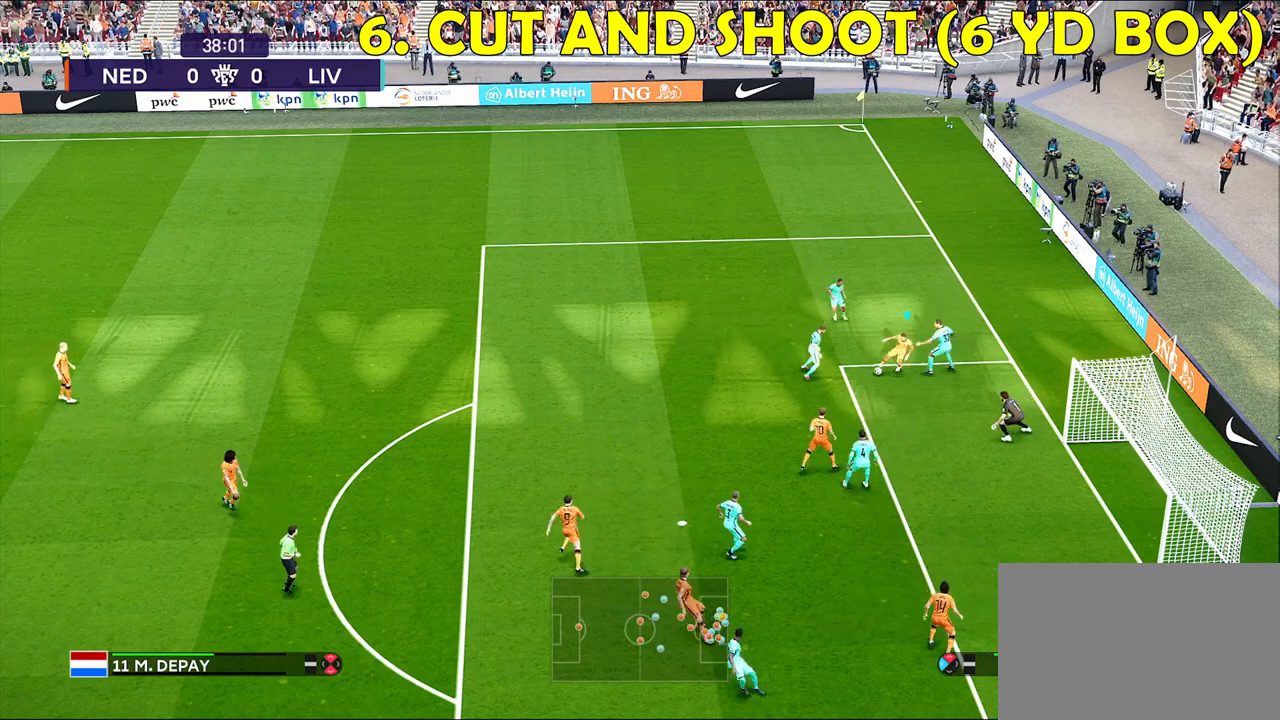
{"buttons": [], "left_stick": "down", "right_stick": "center", "events": [[50, "SQUARE", "up"]]}
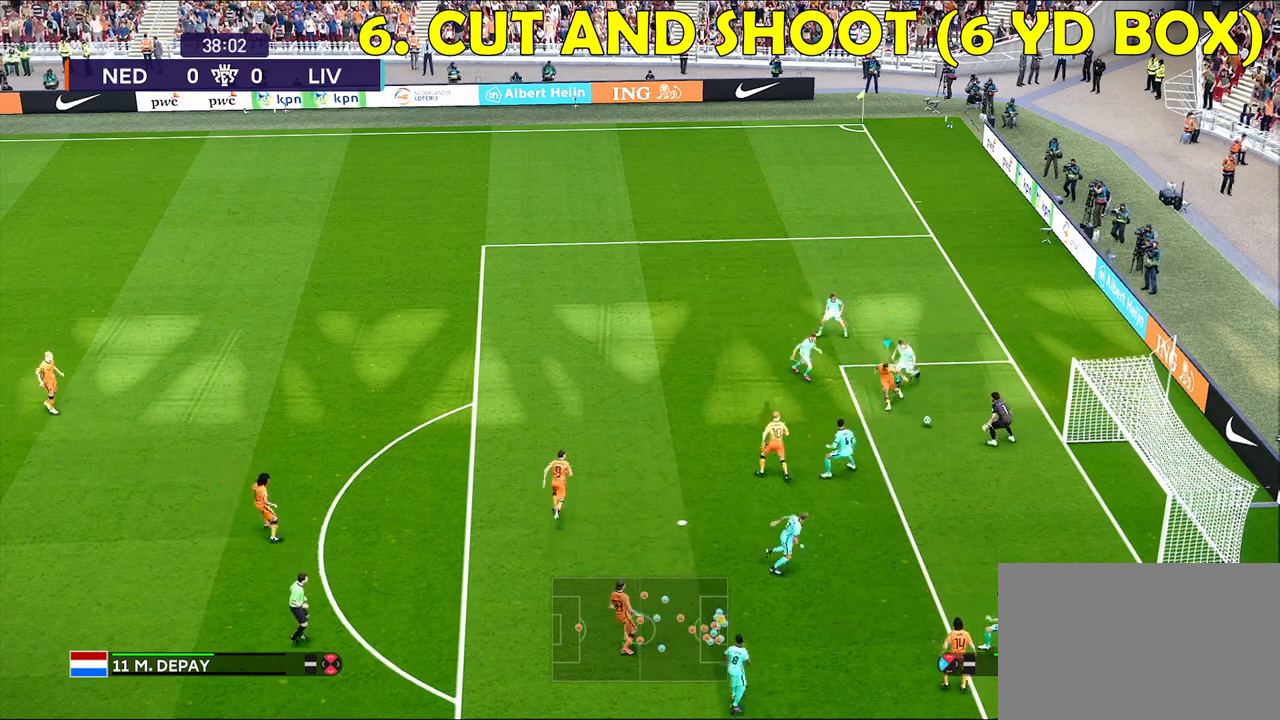
{"buttons": [], "left_stick": "center", "right_stick": "center", "events": [[267, "left_stick", "center"]]}
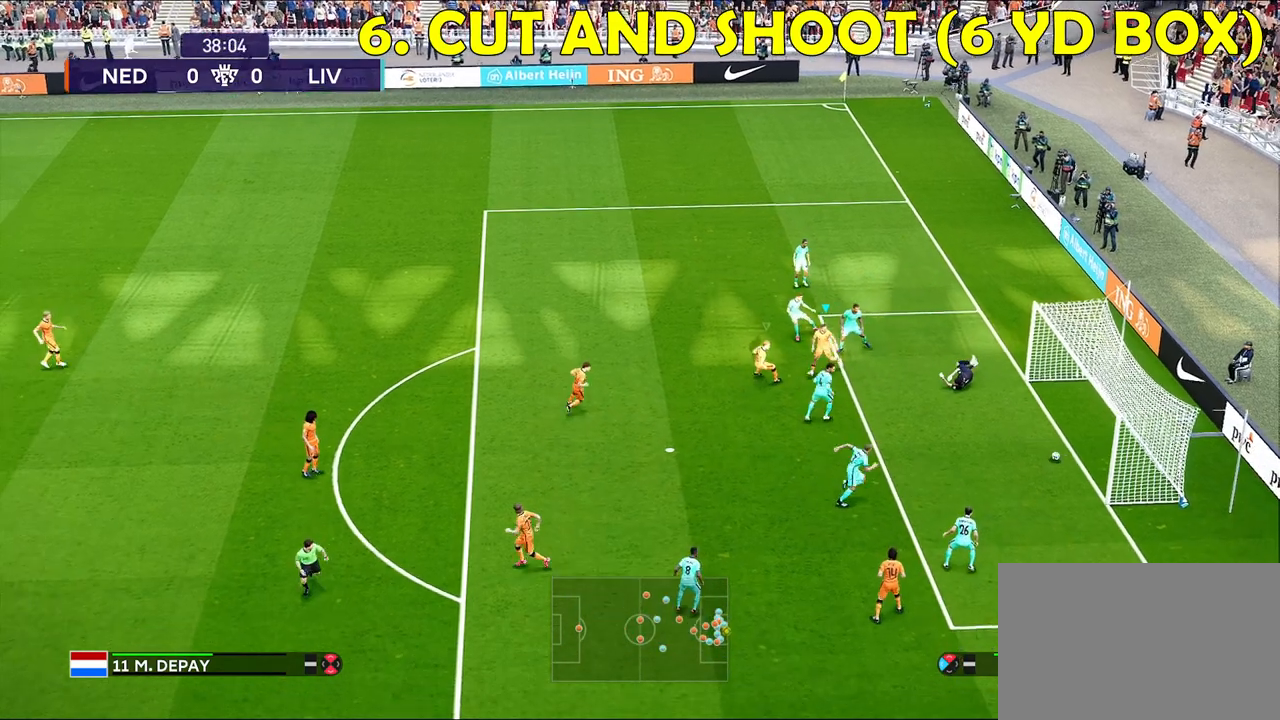
{"buttons": [], "left_stick": "center", "right_stick": "center", "events": []}
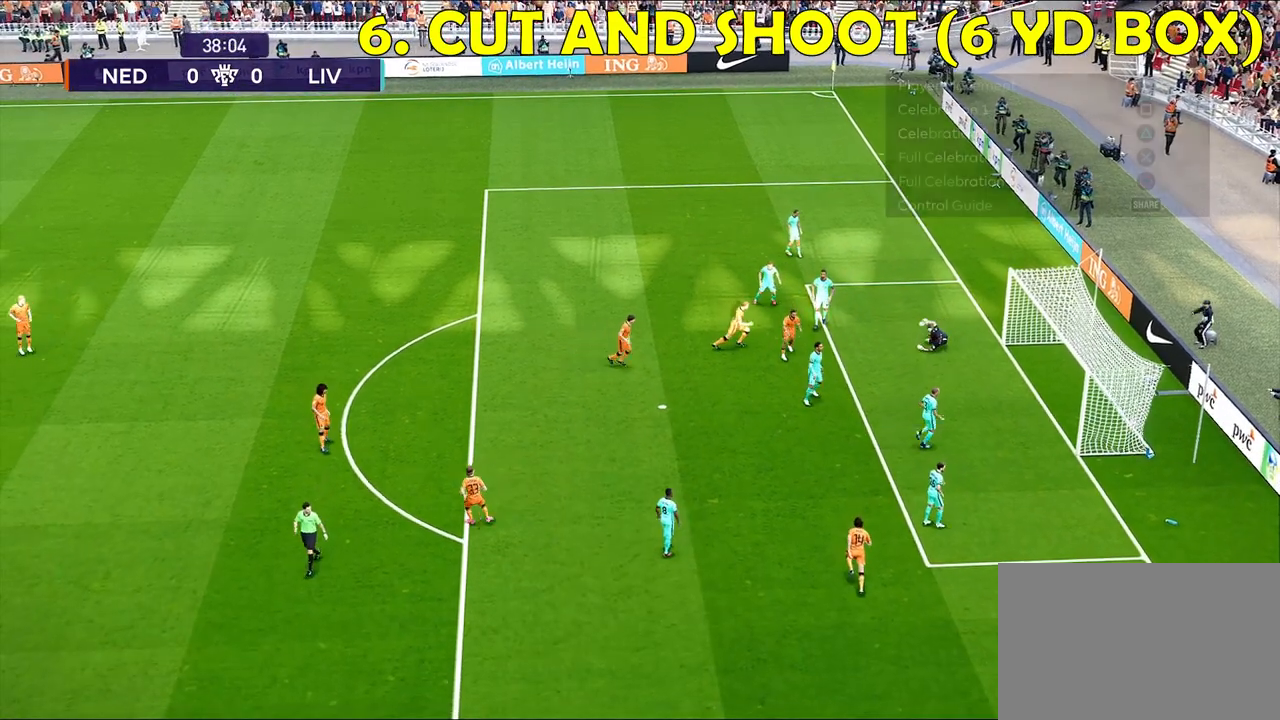
{"buttons": [], "left_stick": "center", "right_stick": "center", "events": []}
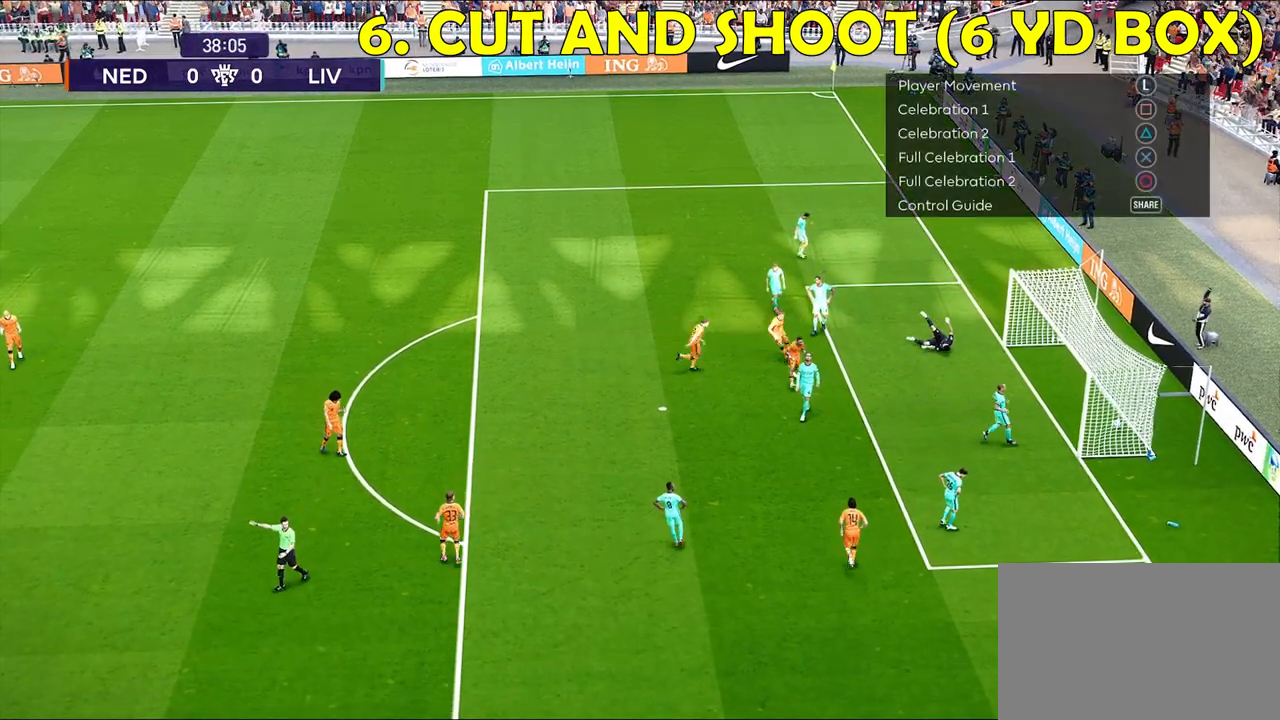
{"buttons": [], "left_stick": "center", "right_stick": "center", "events": []}
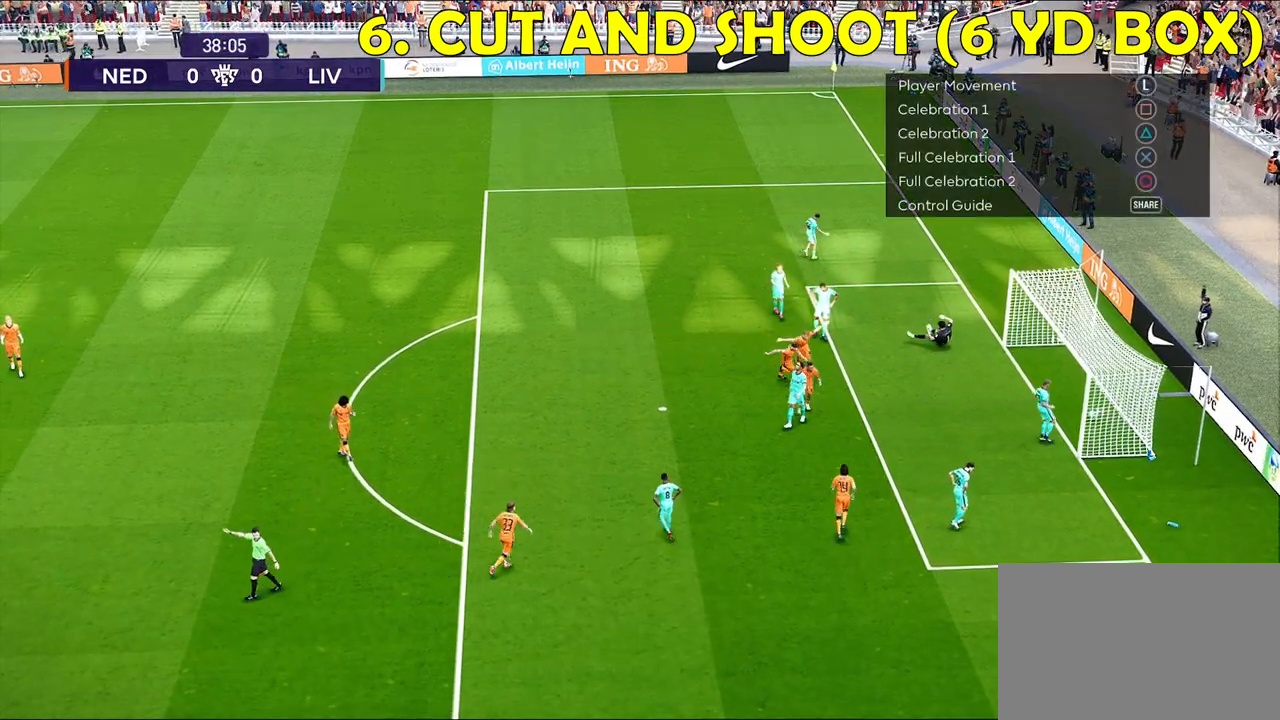
{"buttons": [], "left_stick": "center", "right_stick": "center", "events": []}
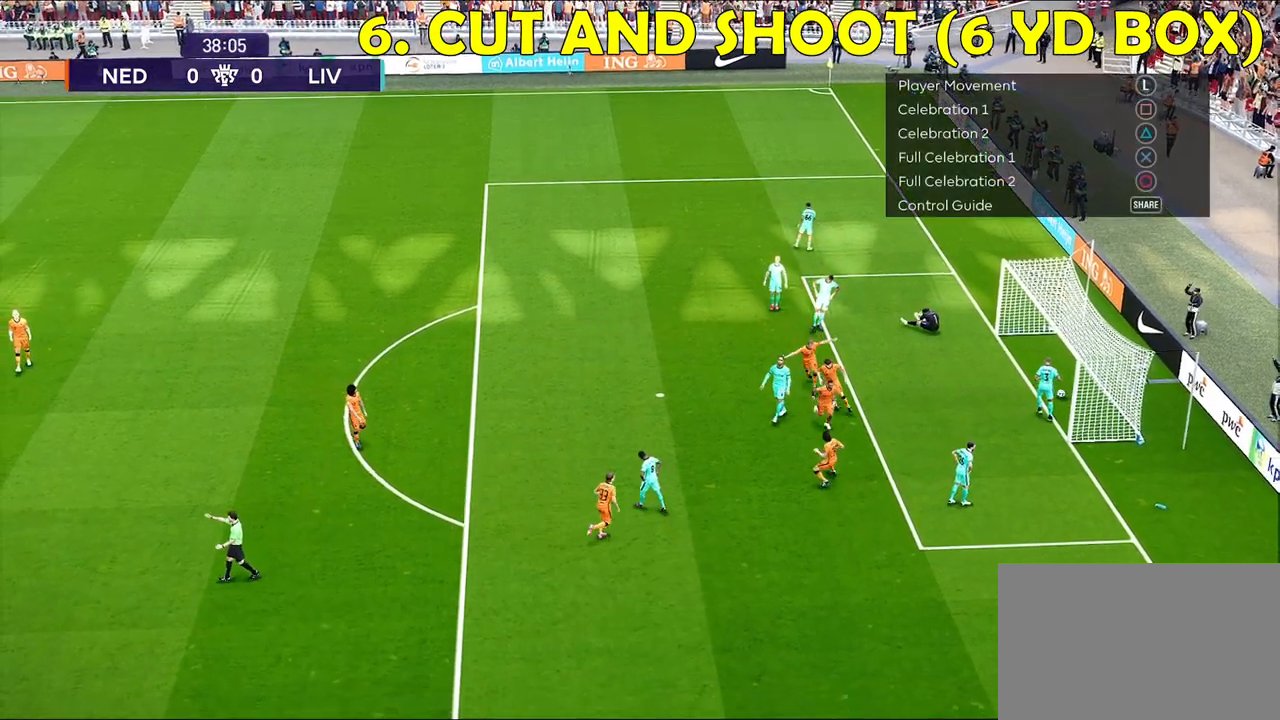
{"buttons": [], "left_stick": "right", "right_stick": "center", "events": [[33, "left_stick", "right"], [117, "R1", "down"], [367, "R1", "up"]]}
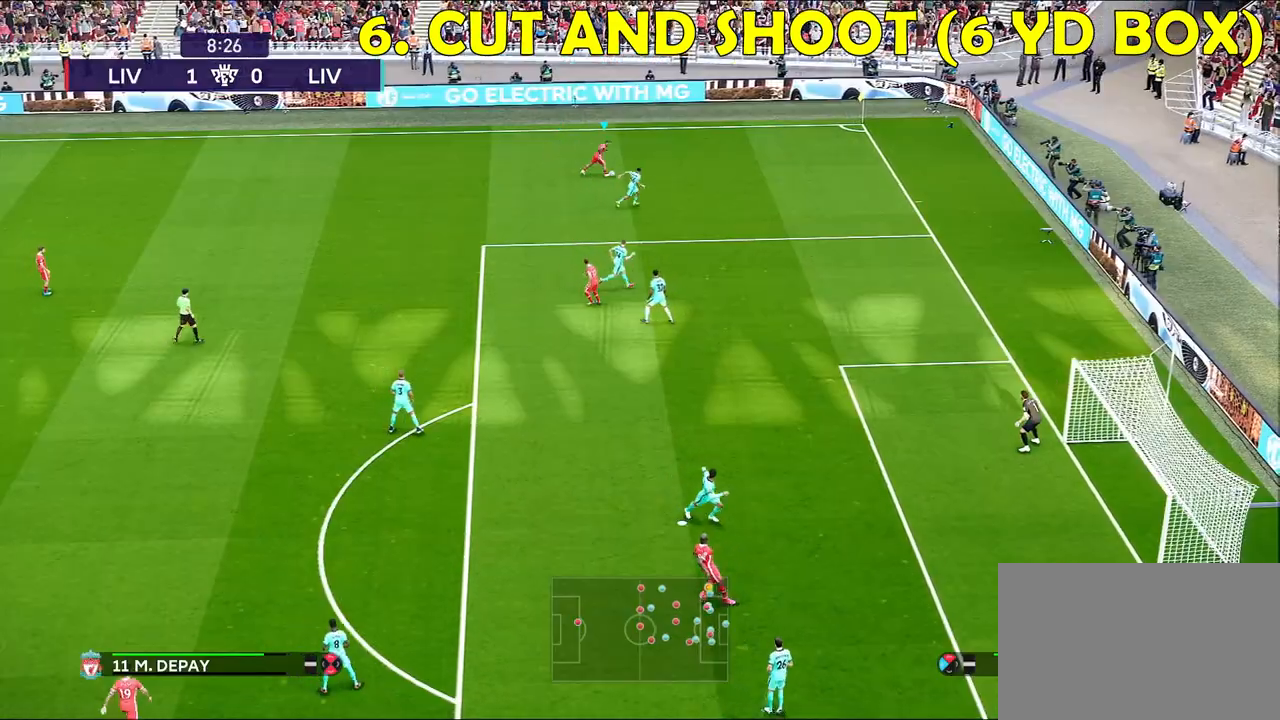
{"buttons": [], "left_stick": "down-left", "right_stick": "center", "events": [[17, "left_stick", "down-right"], [267, "left_stick", "left"], [350, "left_stick", "down-left"]]}
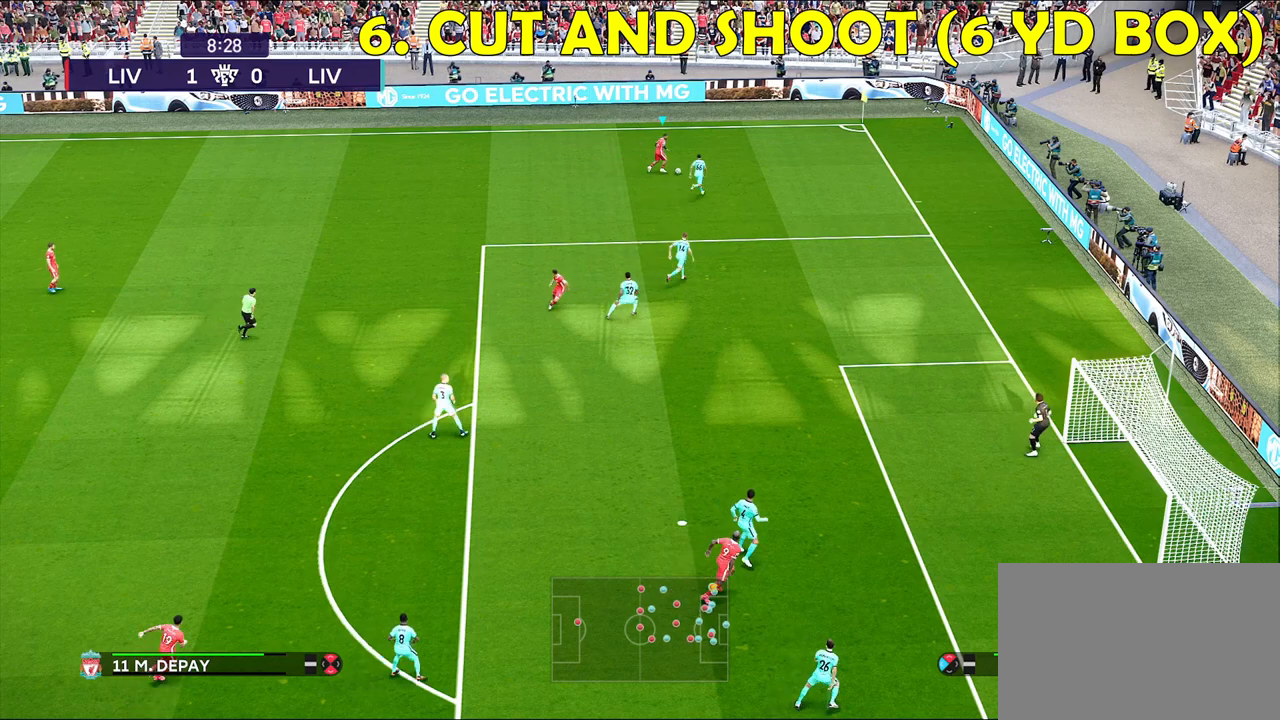
{"buttons": [], "left_stick": "down-left", "right_stick": "center", "events": []}
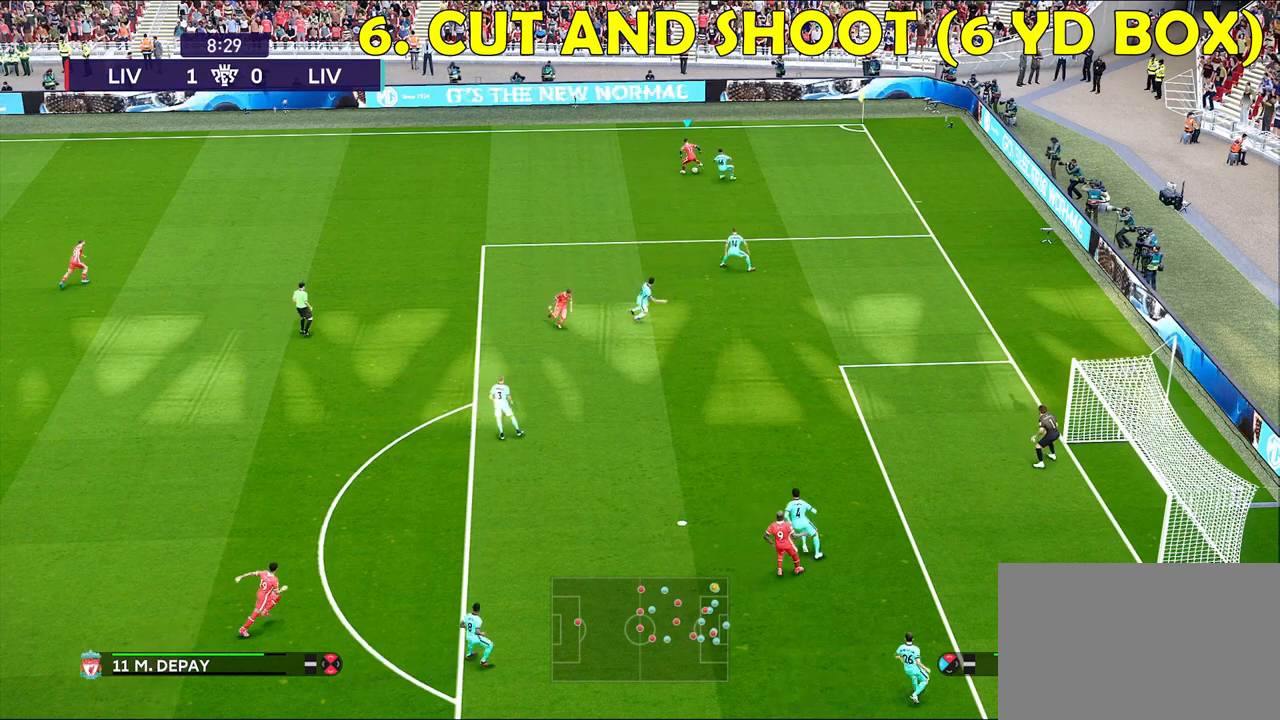
{"buttons": ["R1"], "left_stick": "down-left", "right_stick": "center", "events": [[500, "R1", "down"]]}
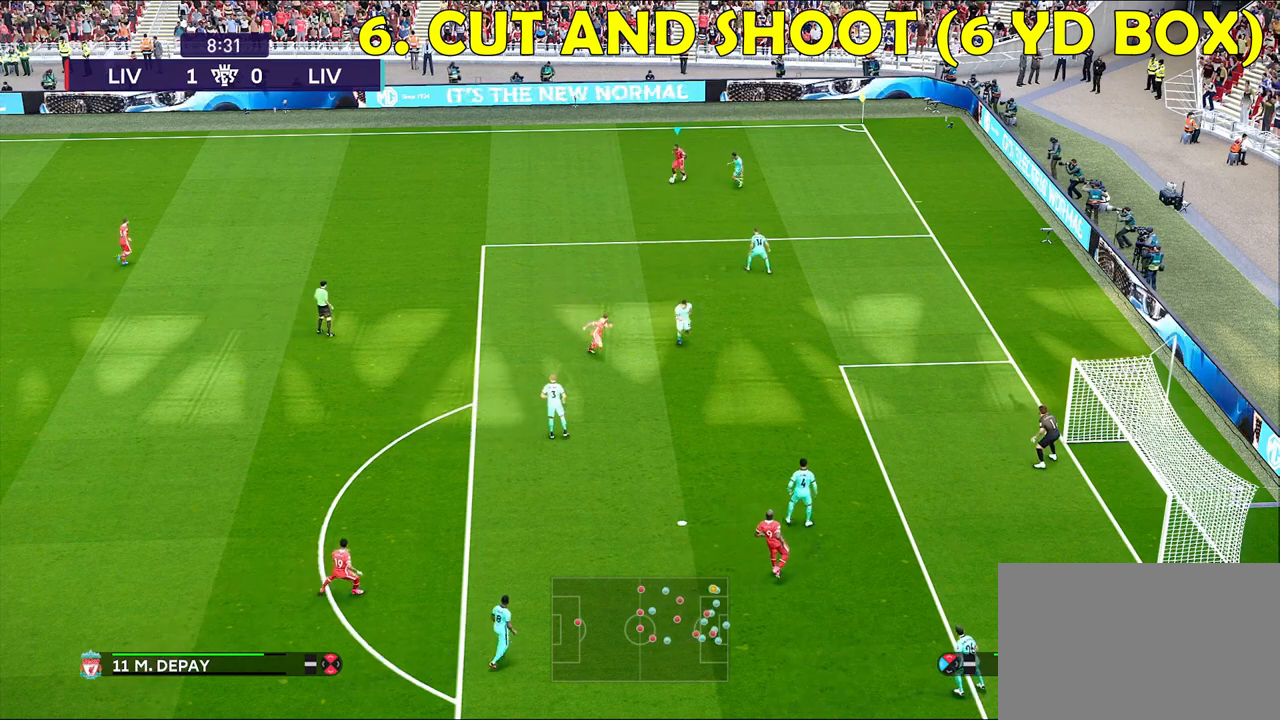
{"buttons": ["R1"], "left_stick": "down-left", "right_stick": "center", "events": []}
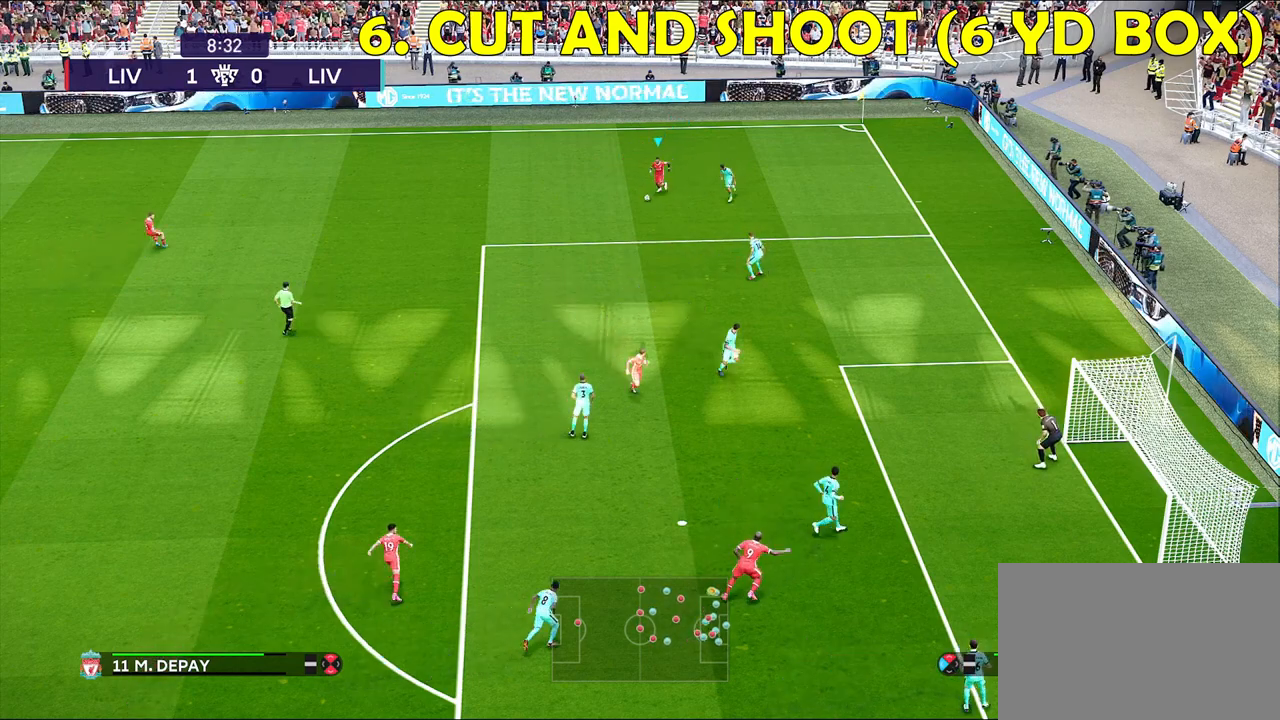
{"buttons": [], "left_stick": "down-left", "right_stick": "center", "events": [[200, "R1", "up"]]}
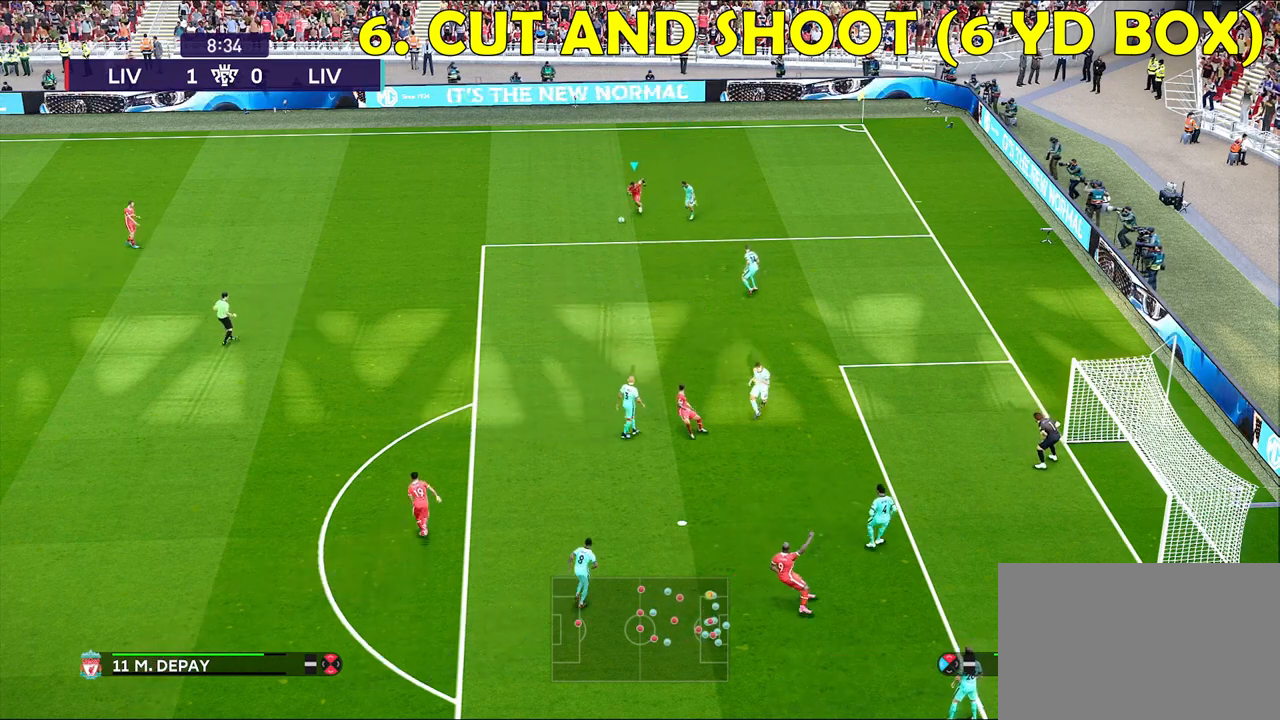
{"buttons": [], "left_stick": "left", "right_stick": "center", "events": [[67, "left_stick", "left"]]}
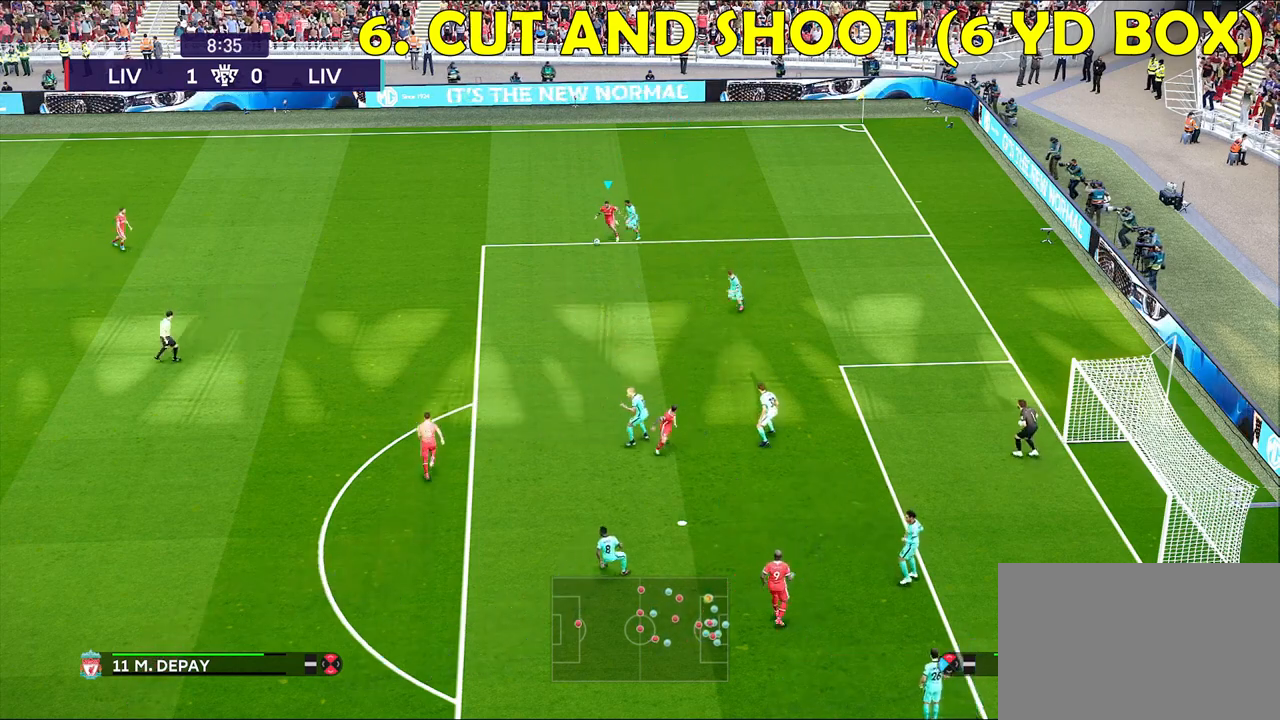
{"buttons": [], "left_stick": "center", "right_stick": "center", "events": [[350, "left_stick", "center"]]}
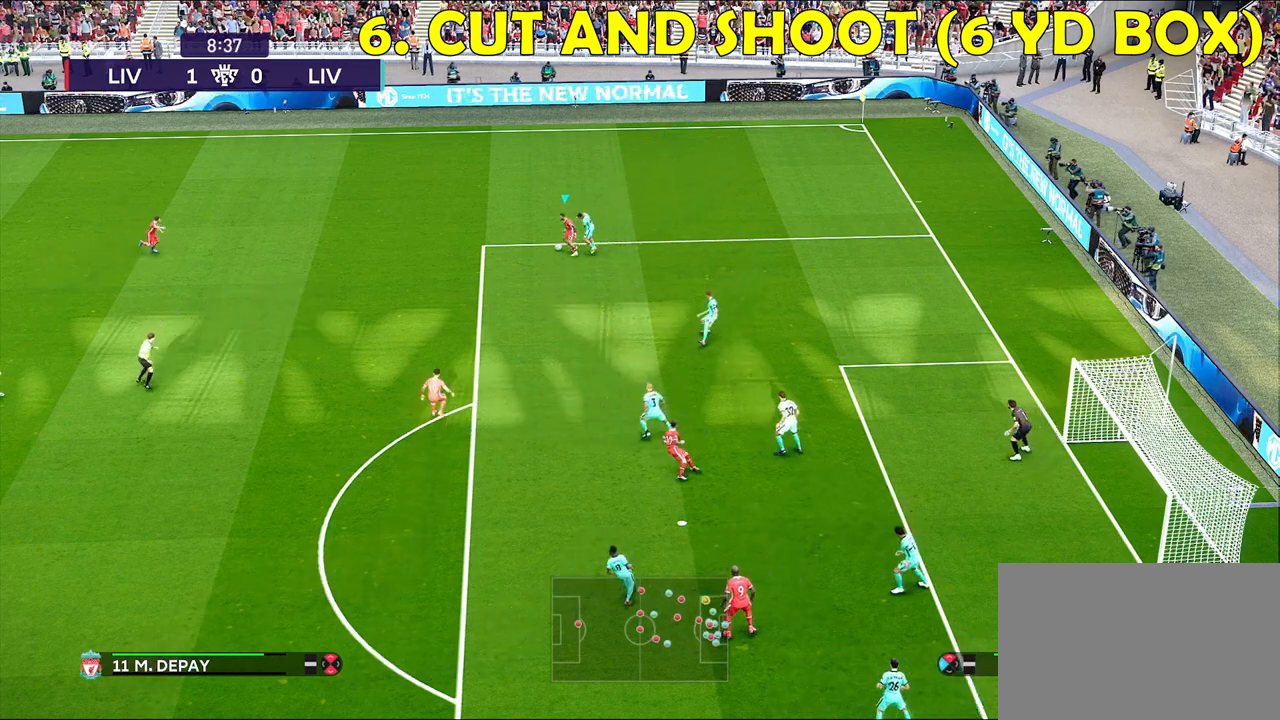
{"buttons": [], "left_stick": "center", "right_stick": "center", "events": []}
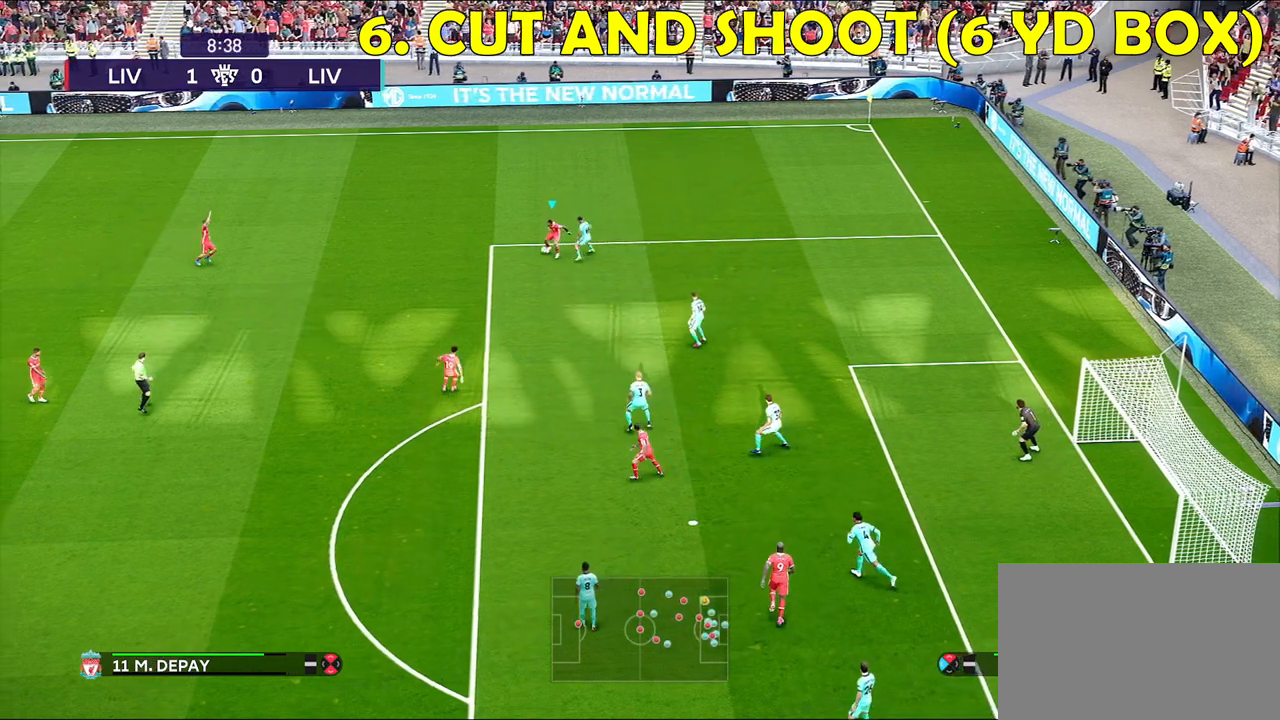
{"buttons": [], "left_stick": "center", "right_stick": "center", "events": []}
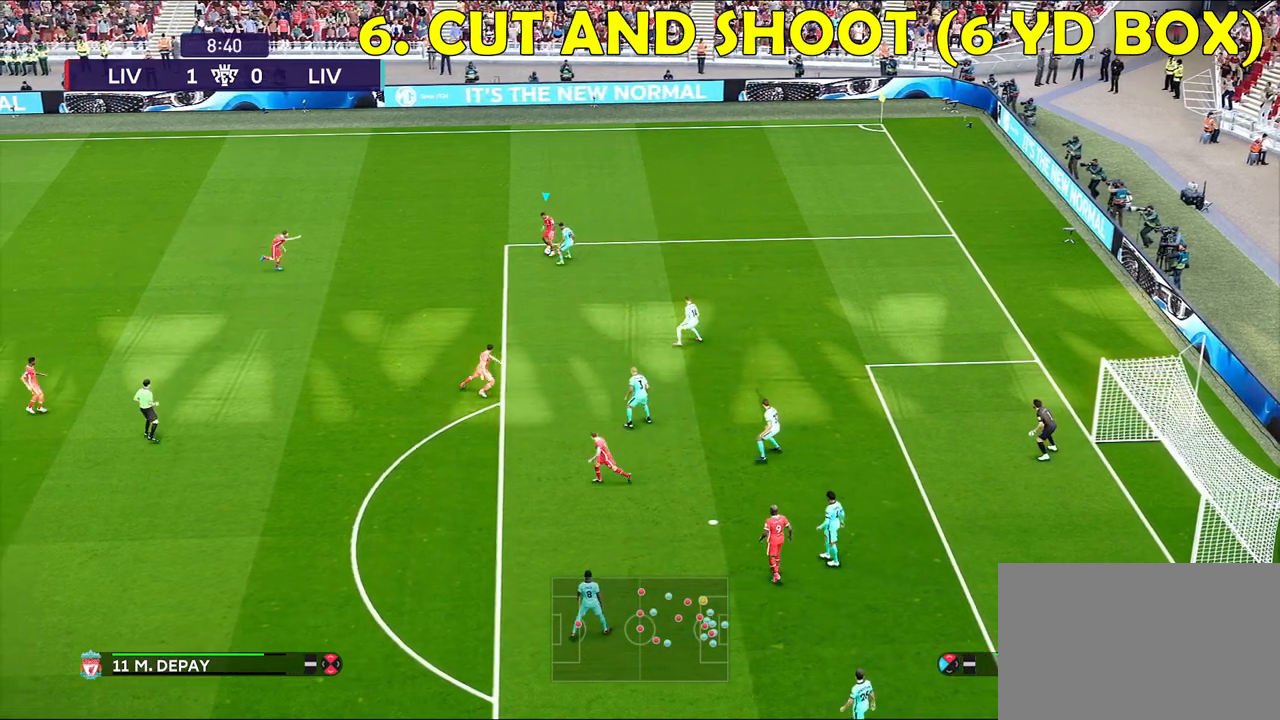
{"buttons": ["CROSS", "L3"], "left_stick": "up-right", "right_stick": "center", "events": [[117, "SQUARE", "down"], [117, "left_stick", "up-right"], [200, "SQUARE", "up"], [217, "L3", "down"], [233, "CROSS", "down"]]}
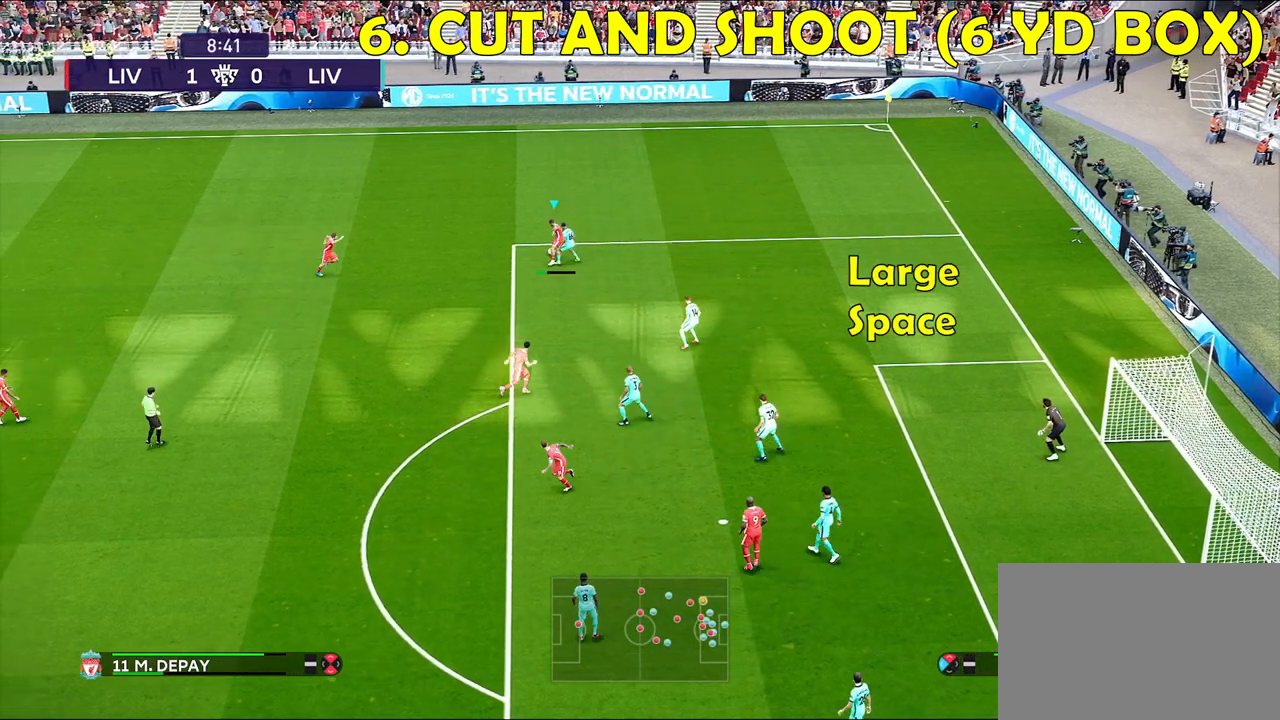
{"buttons": ["CROSS", "L3"], "left_stick": "up-right", "right_stick": "center", "events": []}
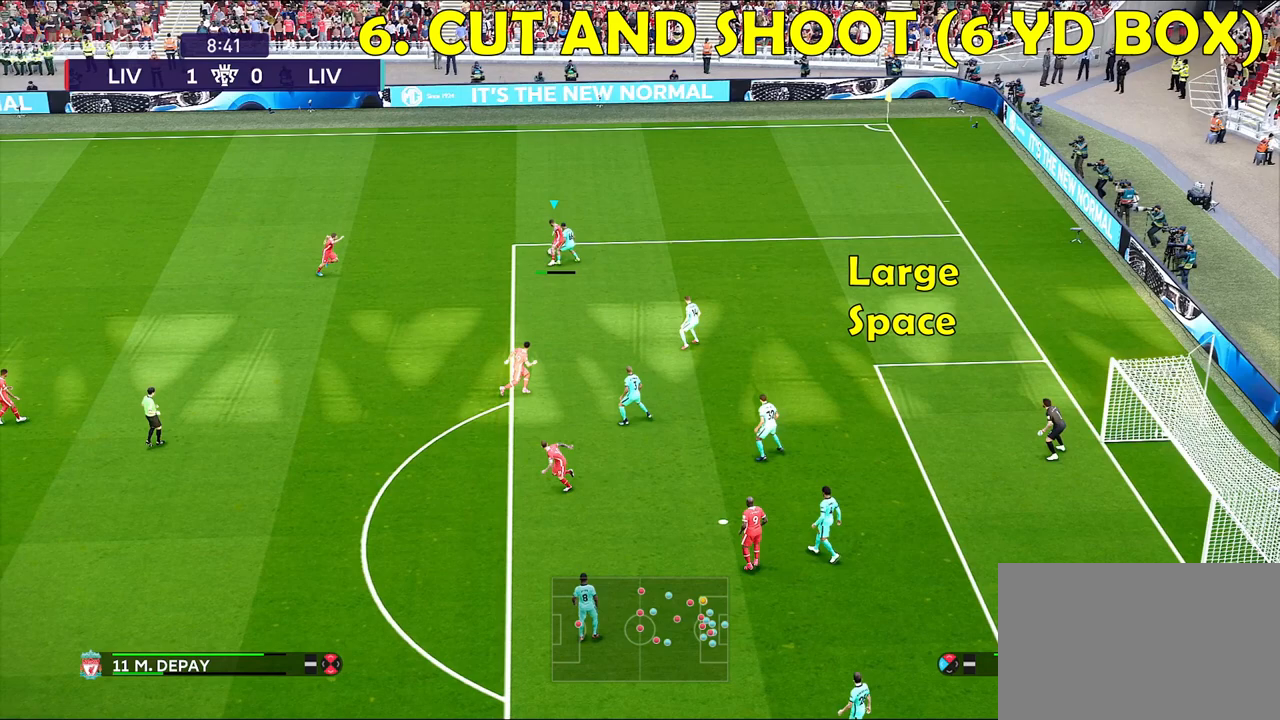
{"buttons": ["CROSS", "L3"], "left_stick": "up-right", "right_stick": "center", "events": []}
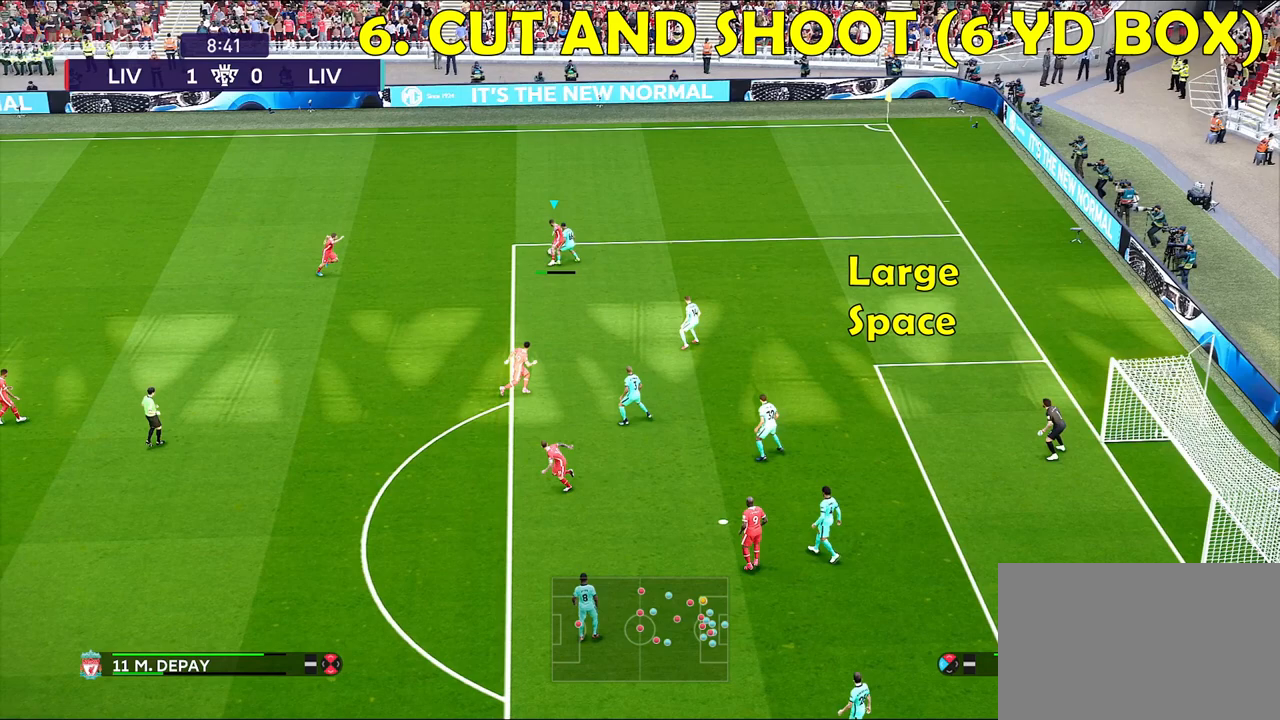
{"buttons": ["CROSS", "L3"], "left_stick": "up-right", "right_stick": "center", "events": []}
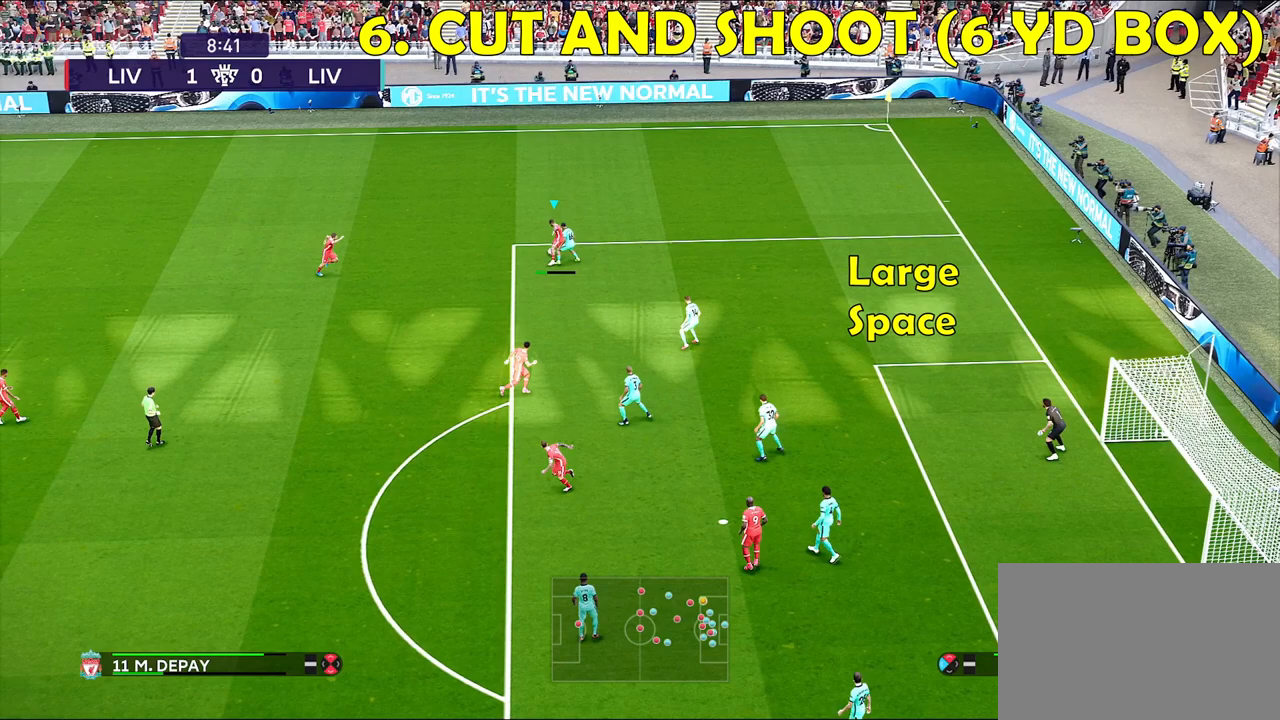
{"buttons": ["L3"], "left_stick": "up-right", "right_stick": "center", "events": [[333, "CROSS", "up"]]}
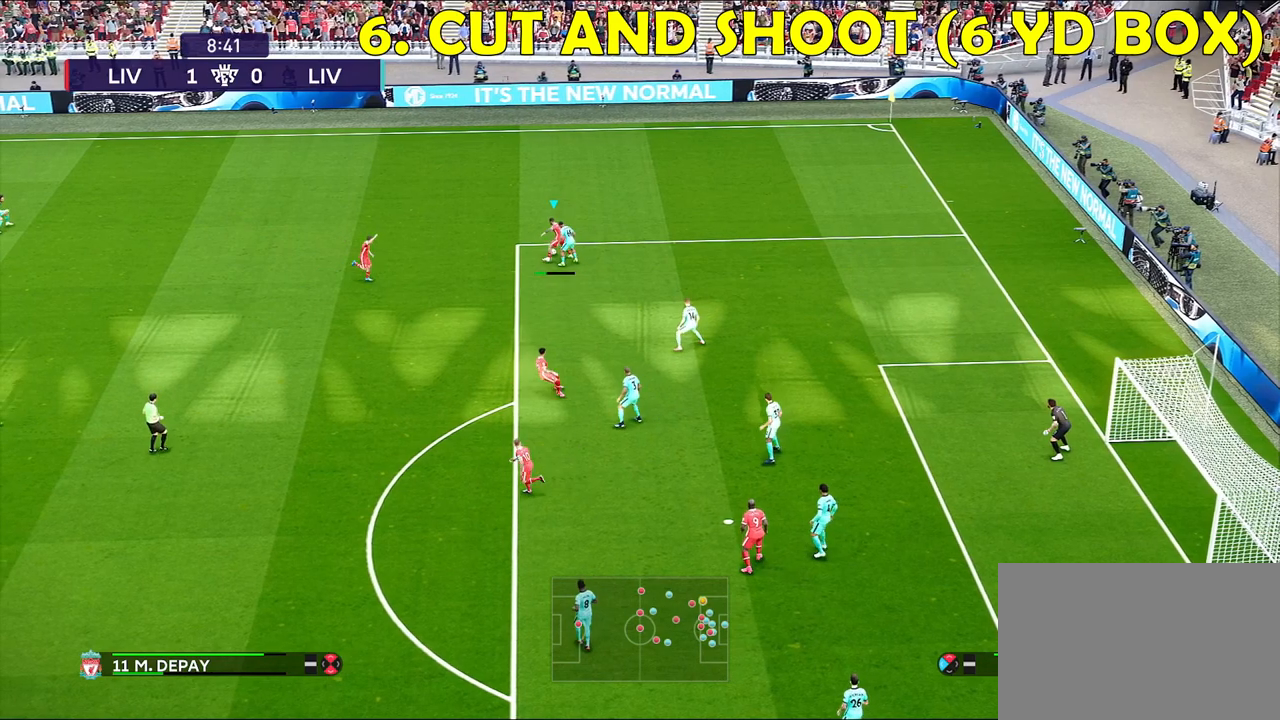
{"buttons": ["R1", "L3"], "left_stick": "right", "right_stick": "center", "events": [[417, "left_stick", "right"], [433, "R1", "down"]]}
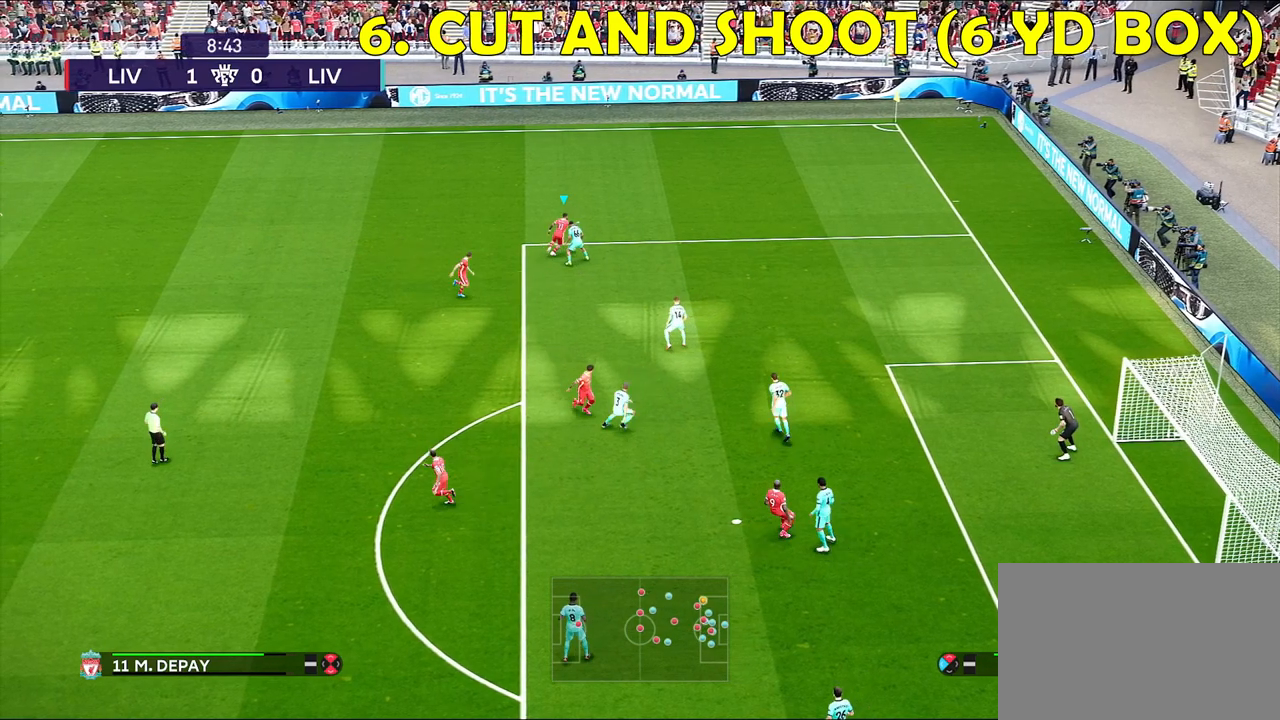
{"buttons": ["R1", "L3"], "left_stick": "right", "right_stick": "center", "events": [[250, "left_stick", "down-right"], [367, "left_stick", "right"]]}